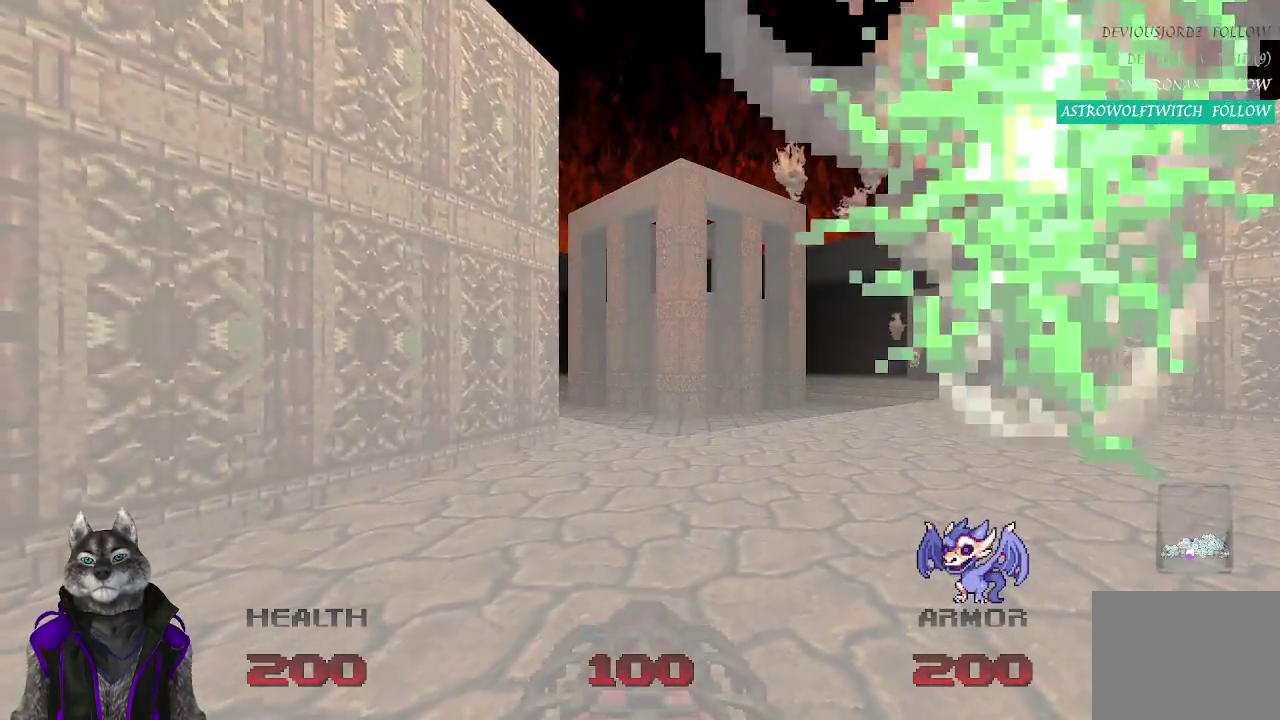
Gameplay with a controller (PlayStation layout); each line is a JSON object with the inputs held at the frame after it. "events" lists button and stick changes between this image and that frame as [ms after this image, input, new state], when the widget could be followed in between. Not read: START.
{"buttons": [], "left_stick": "down", "right_stick": "center"}
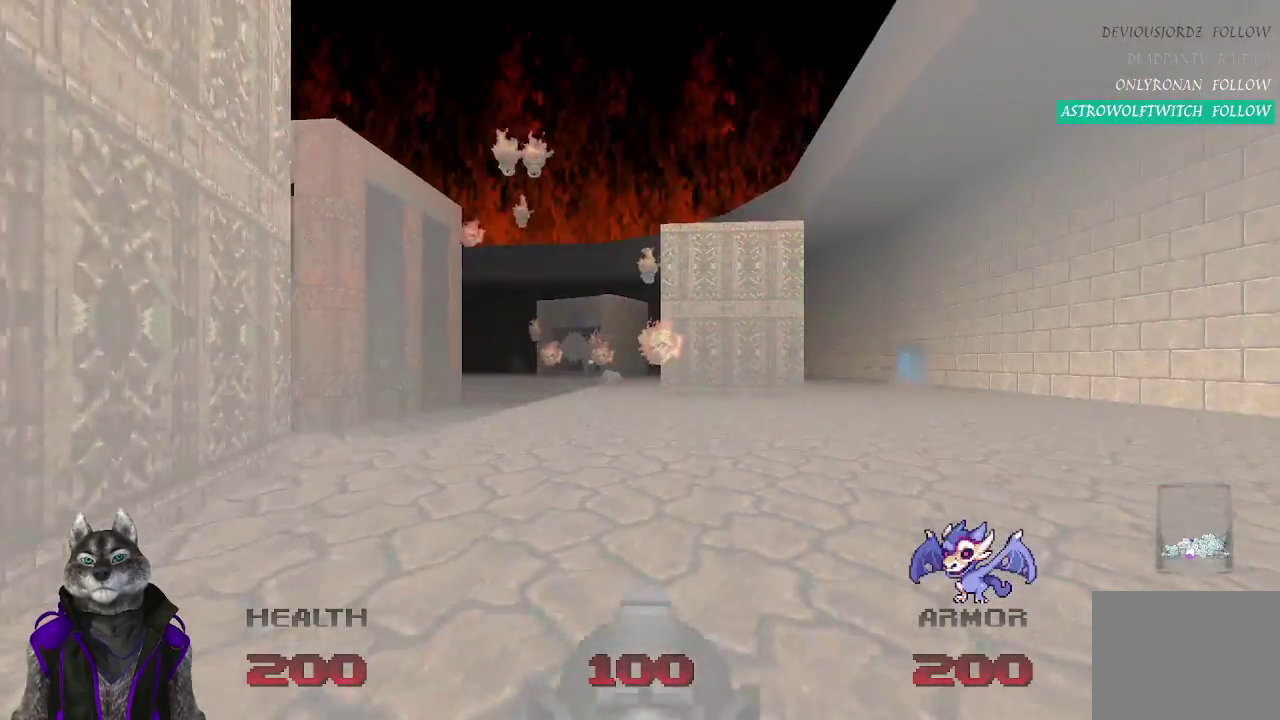
{"buttons": ["R2"], "left_stick": "up", "right_stick": "center"}
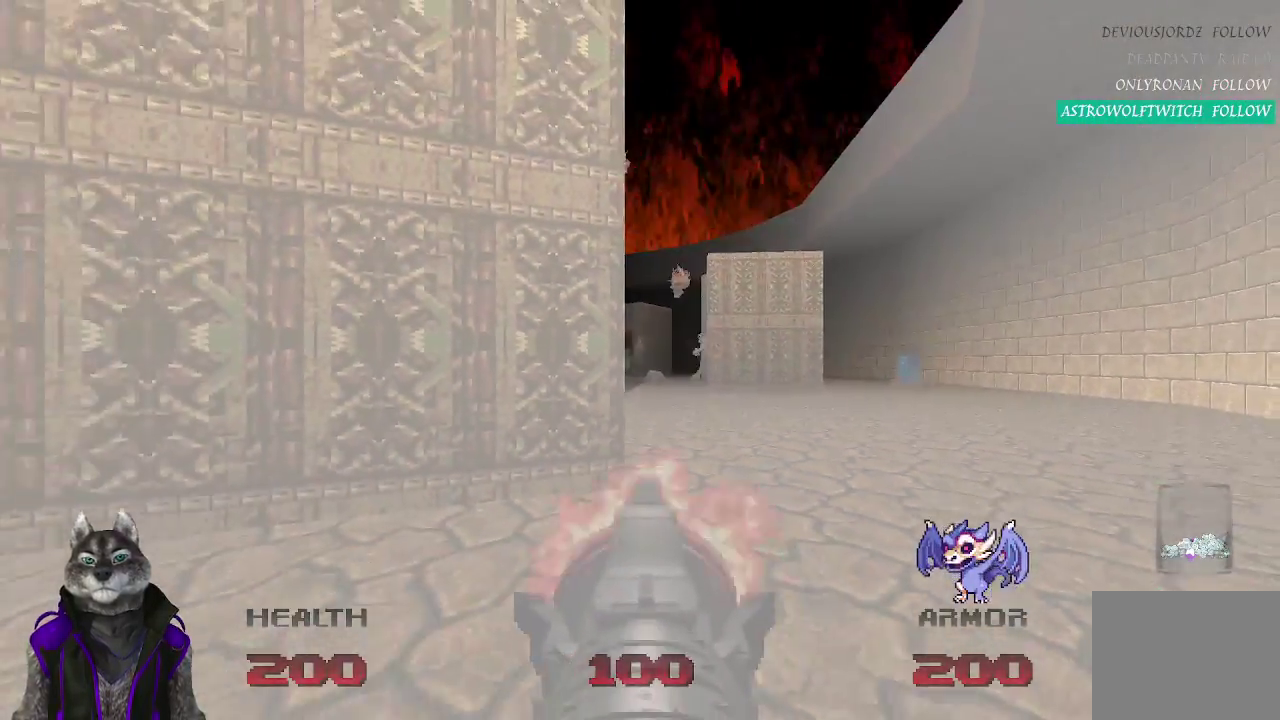
{"buttons": ["R2"], "left_stick": "up-right", "right_stick": "center"}
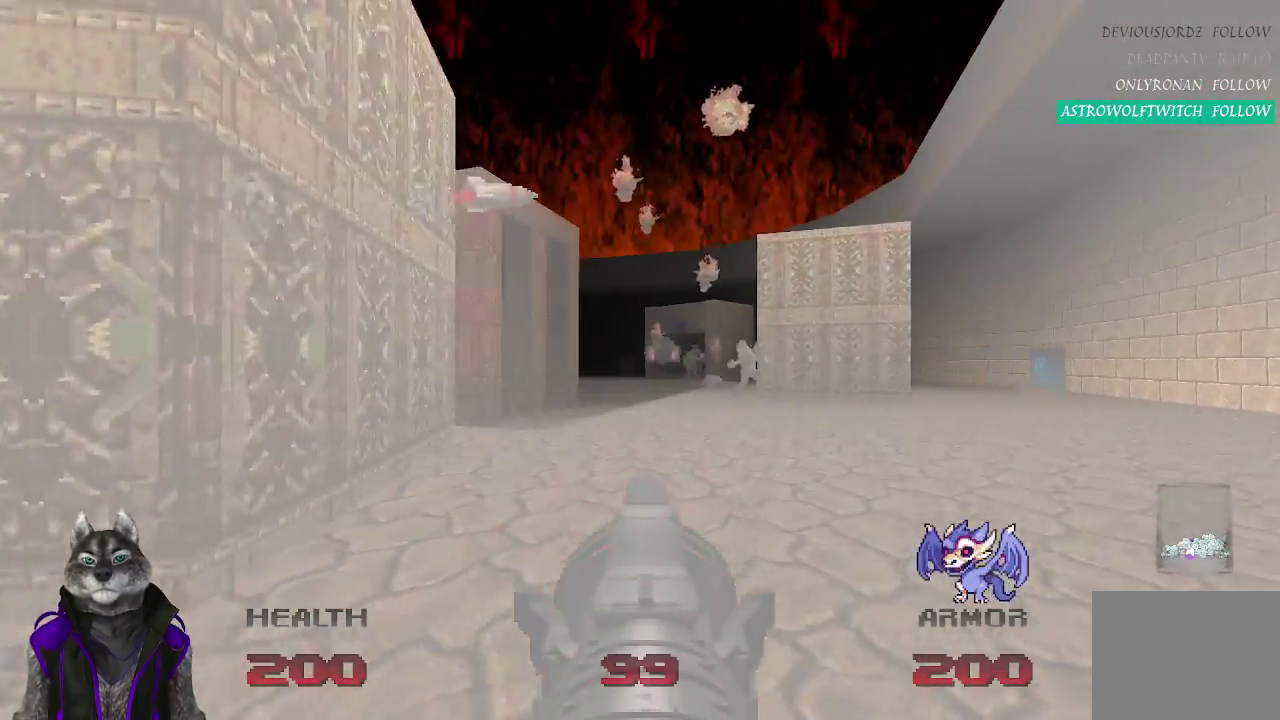
{"buttons": ["R2"], "left_stick": "center", "right_stick": "center"}
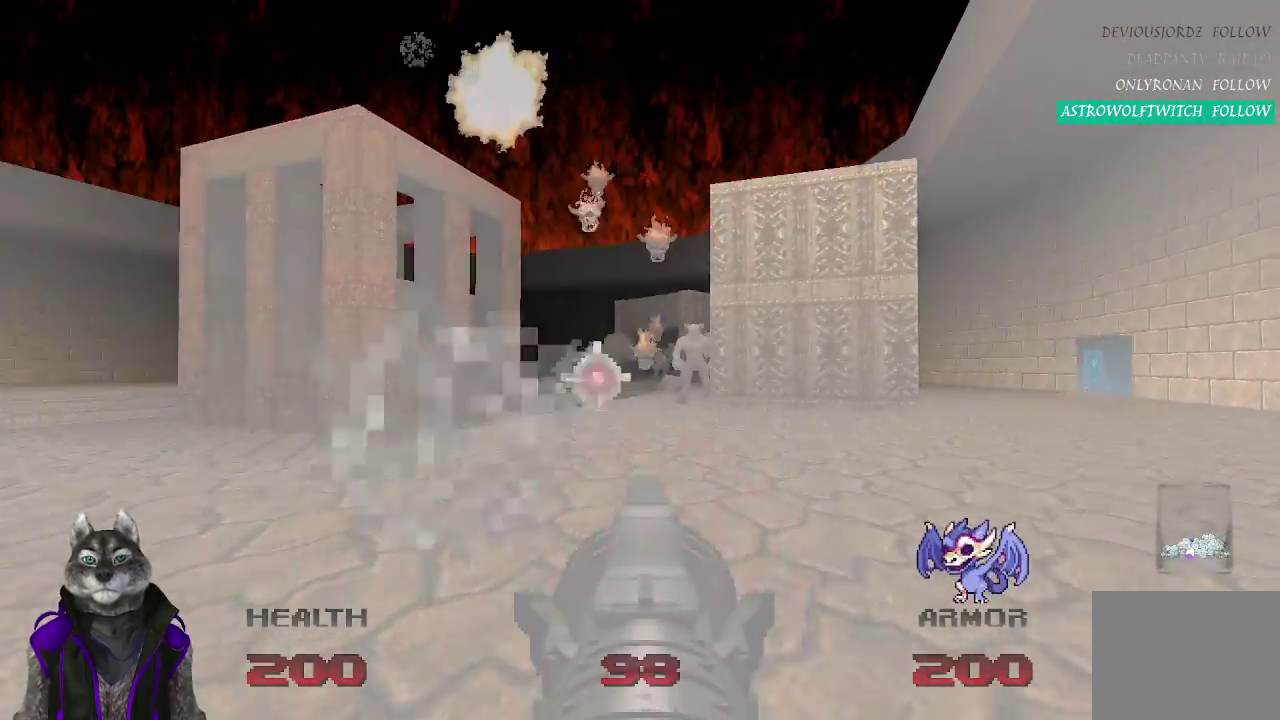
{"buttons": ["R2"], "left_stick": "up", "right_stick": "center"}
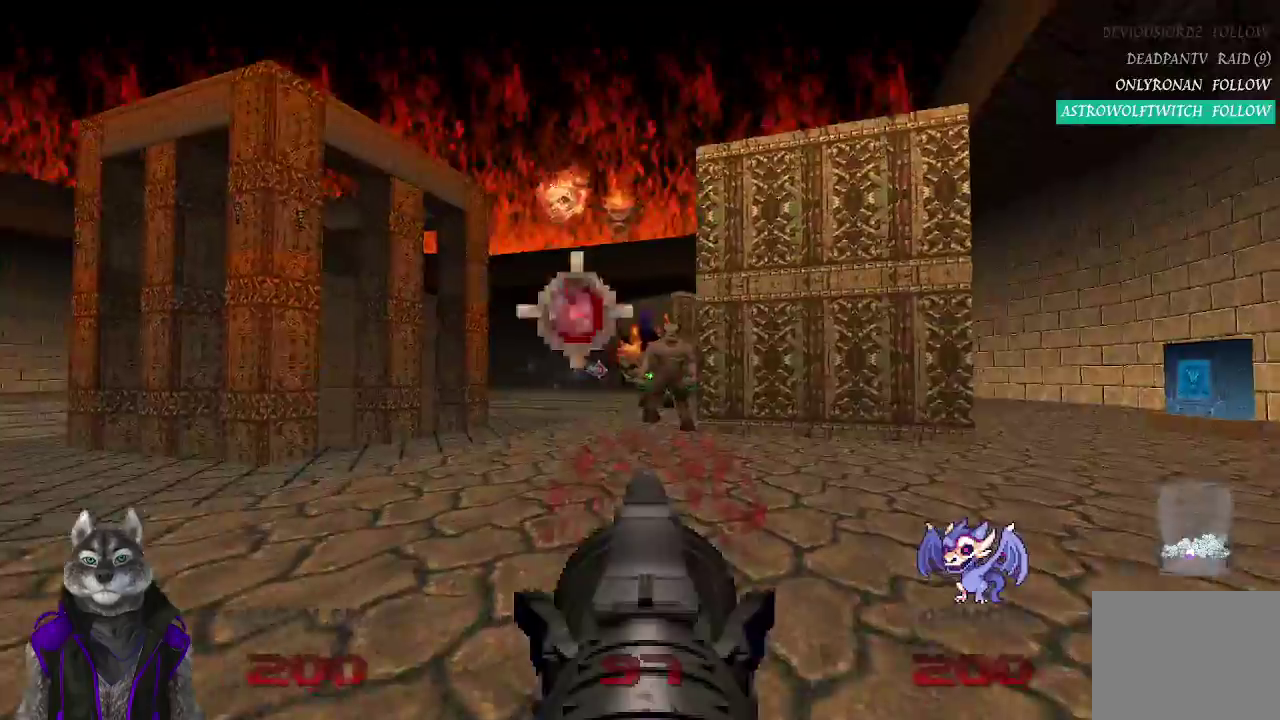
{"buttons": ["R2"], "left_stick": "center", "right_stick": "center", "events": [[50, "left_stick", "up-left"], [183, "left_stick", "center"]]}
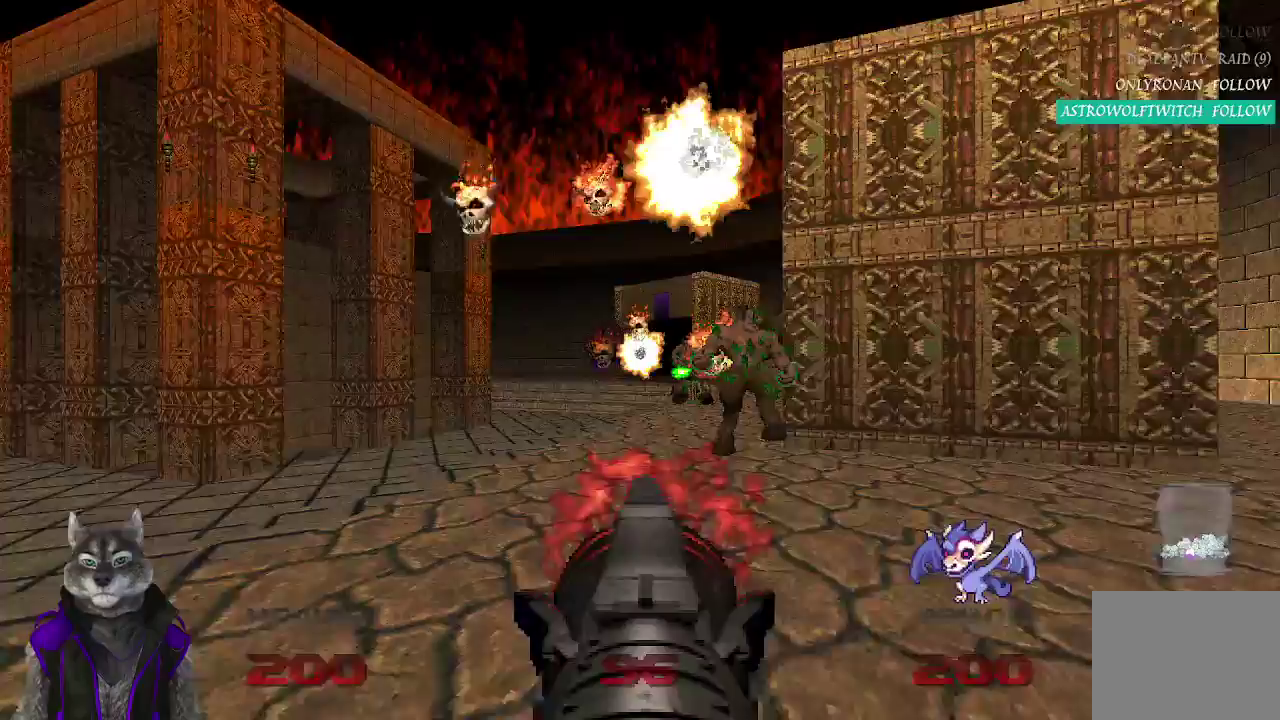
{"buttons": ["R2"], "left_stick": "left", "right_stick": "center", "events": [[83, "left_stick", "left"], [300, "right_stick", "right"], [450, "right_stick", "center"]]}
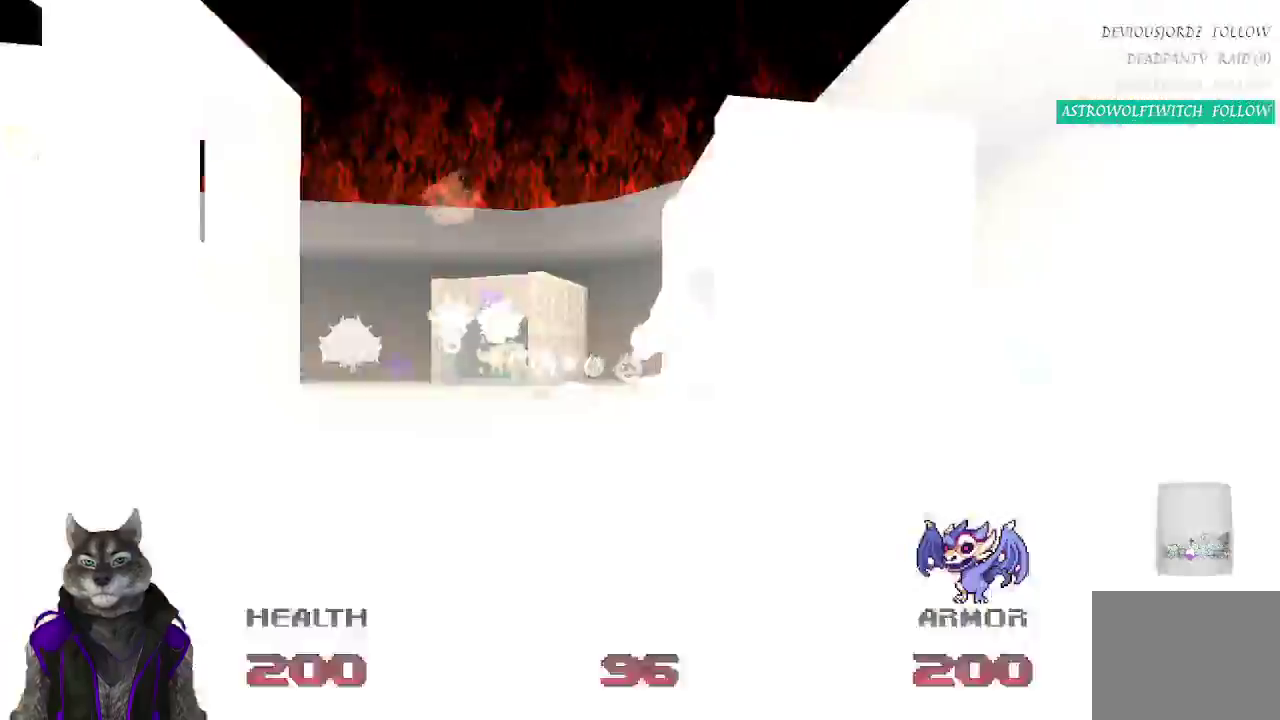
{"buttons": ["R2"], "left_stick": "left", "right_stick": "right", "events": [[33, "R1", "down"], [200, "R1", "up"], [367, "right_stick", "right"]]}
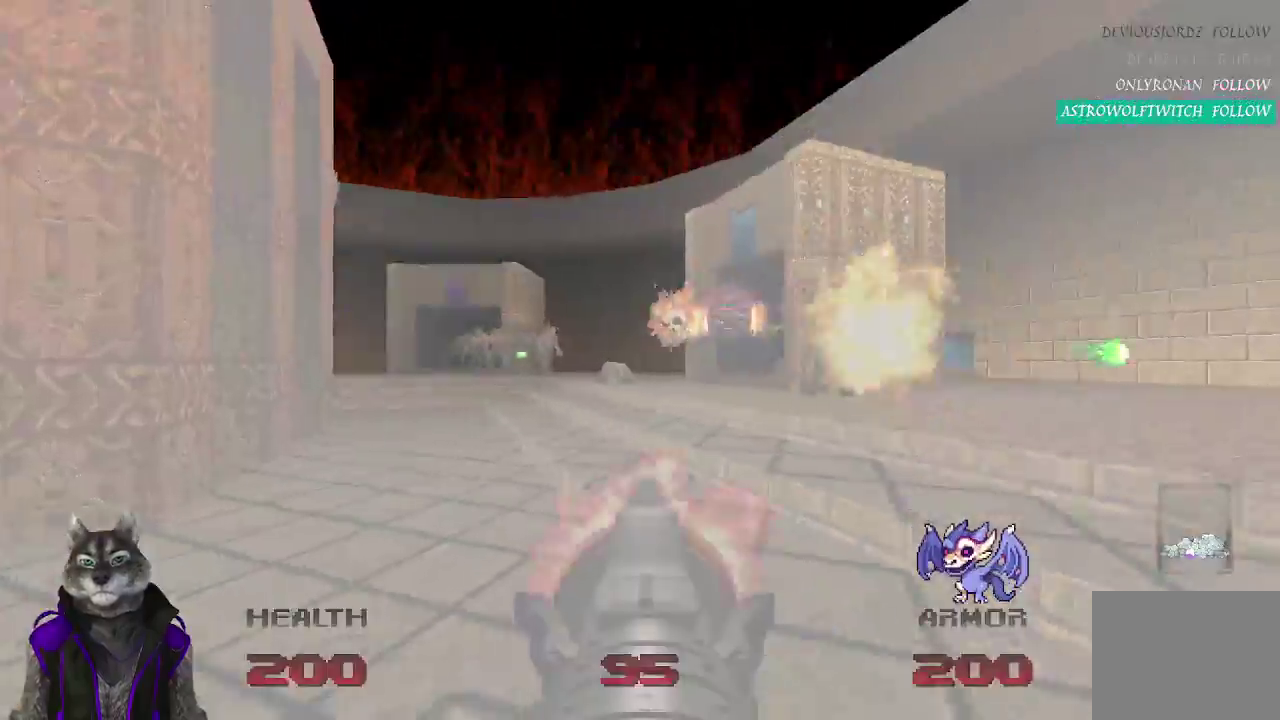
{"buttons": ["R2"], "left_stick": "down-left", "right_stick": "center"}
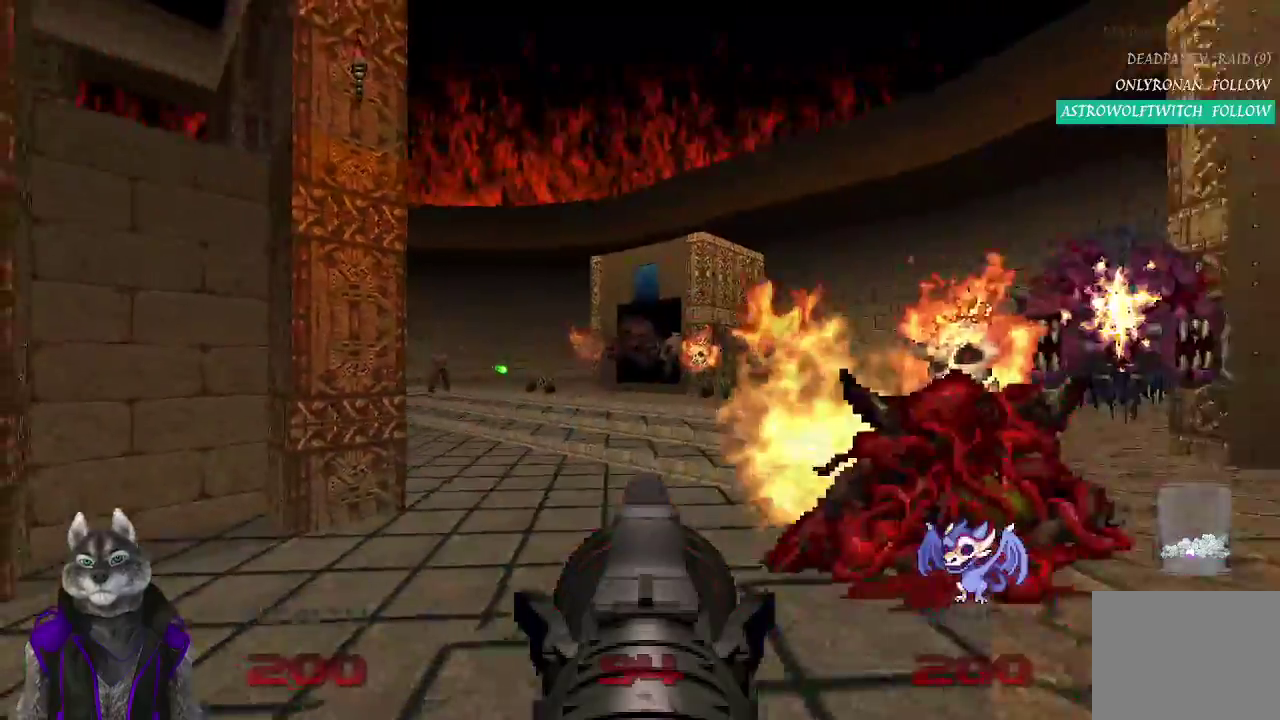
{"buttons": ["R2"], "left_stick": "down-left", "right_stick": "center"}
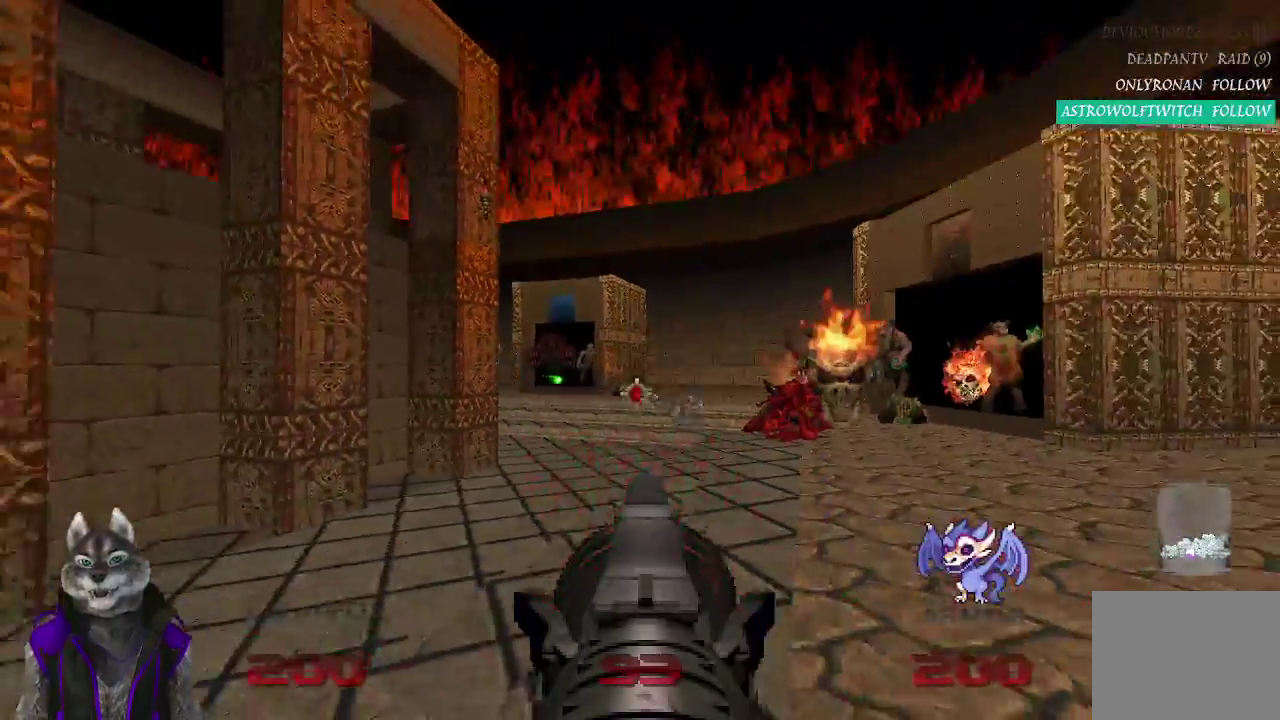
{"buttons": ["R2"], "left_stick": "down-left", "right_stick": "center", "events": [[67, "R1", "down"], [83, "right_stick", "right"], [267, "R1", "up"], [383, "right_stick", "center"]]}
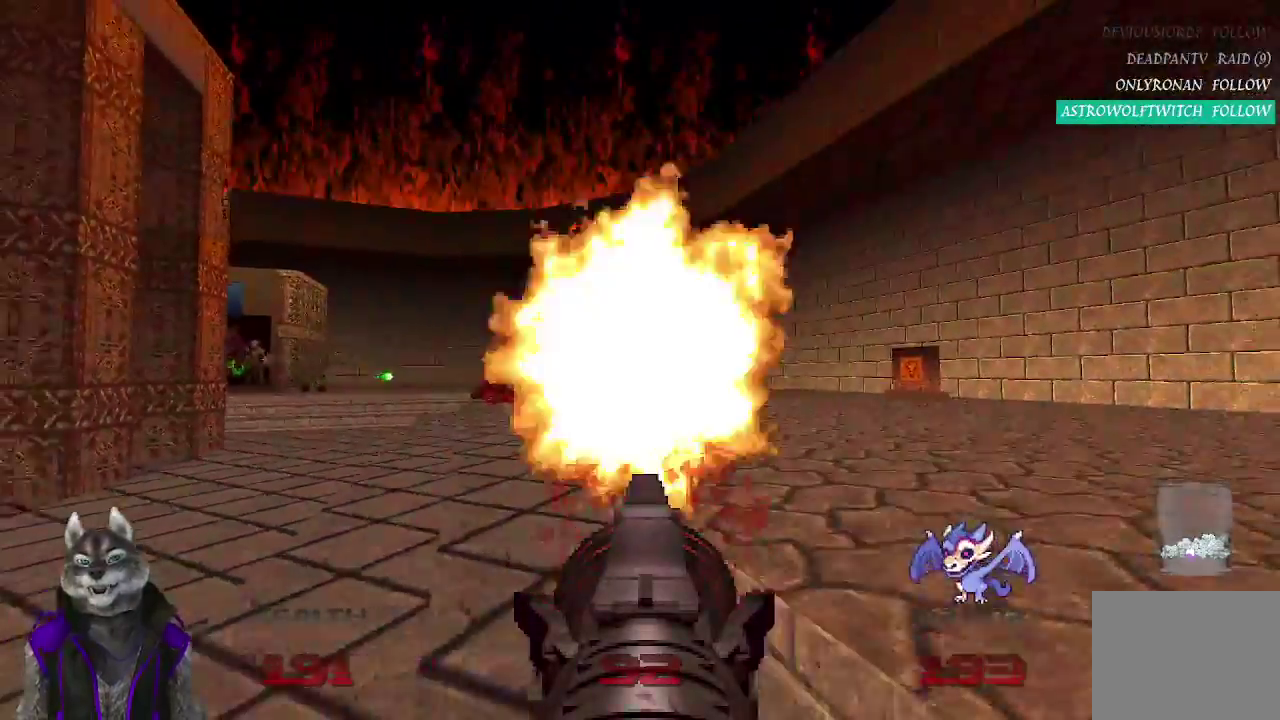
{"buttons": ["R2"], "left_stick": "down-left", "right_stick": "center", "events": [[33, "R1", "down"], [133, "R1", "up"], [183, "R1", "down"], [250, "R1", "up"]]}
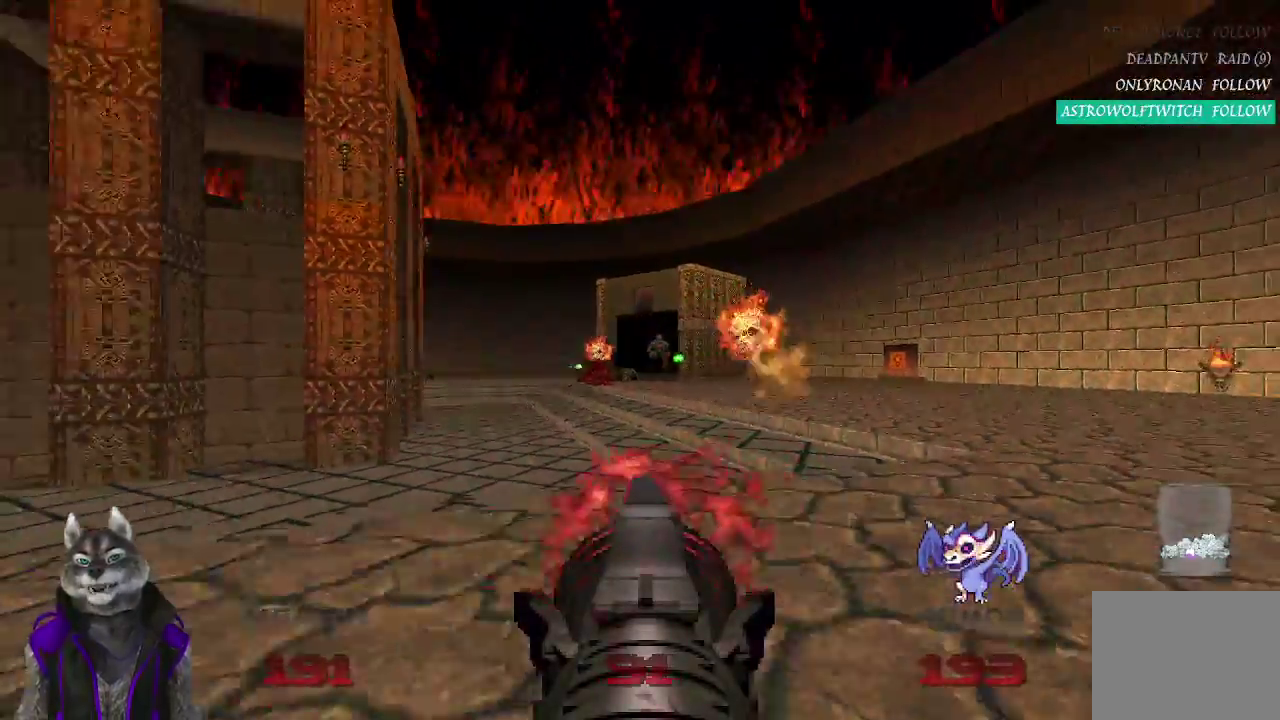
{"buttons": ["R2"], "left_stick": "center", "right_stick": "left", "events": [[350, "right_stick", "left"], [383, "left_stick", "center"]]}
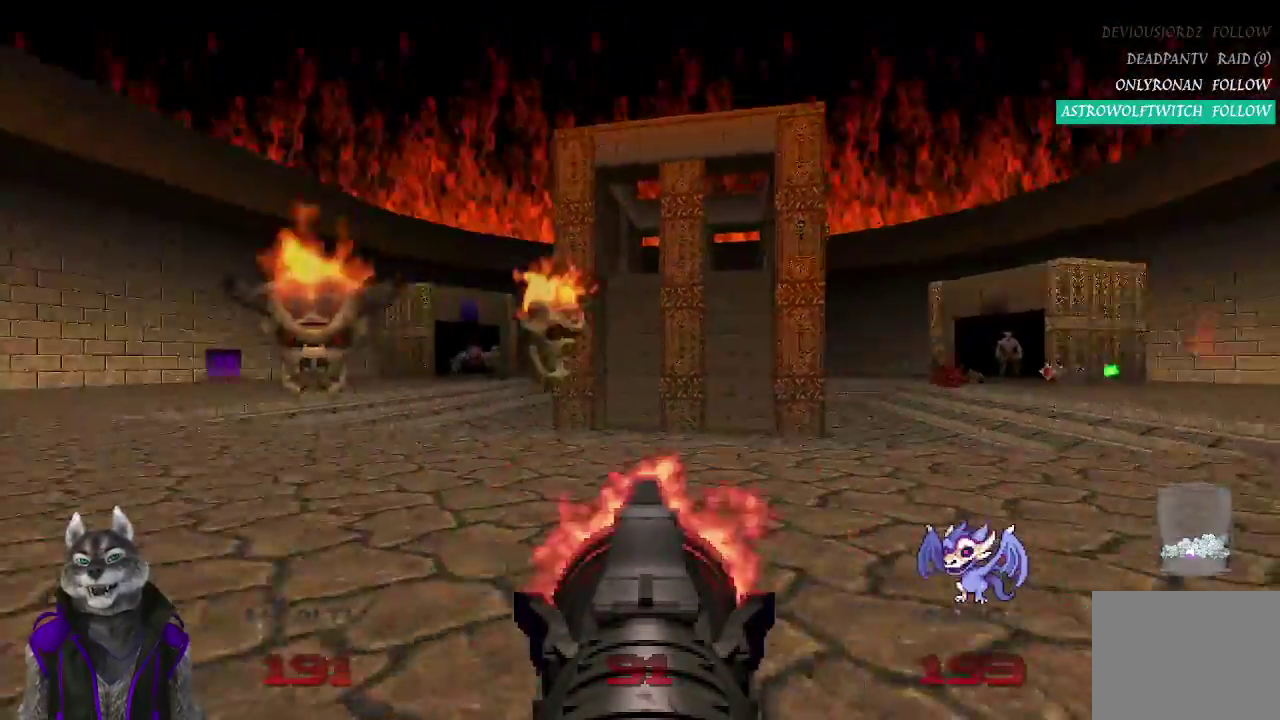
{"buttons": ["R2"], "left_stick": "down-left", "right_stick": "center"}
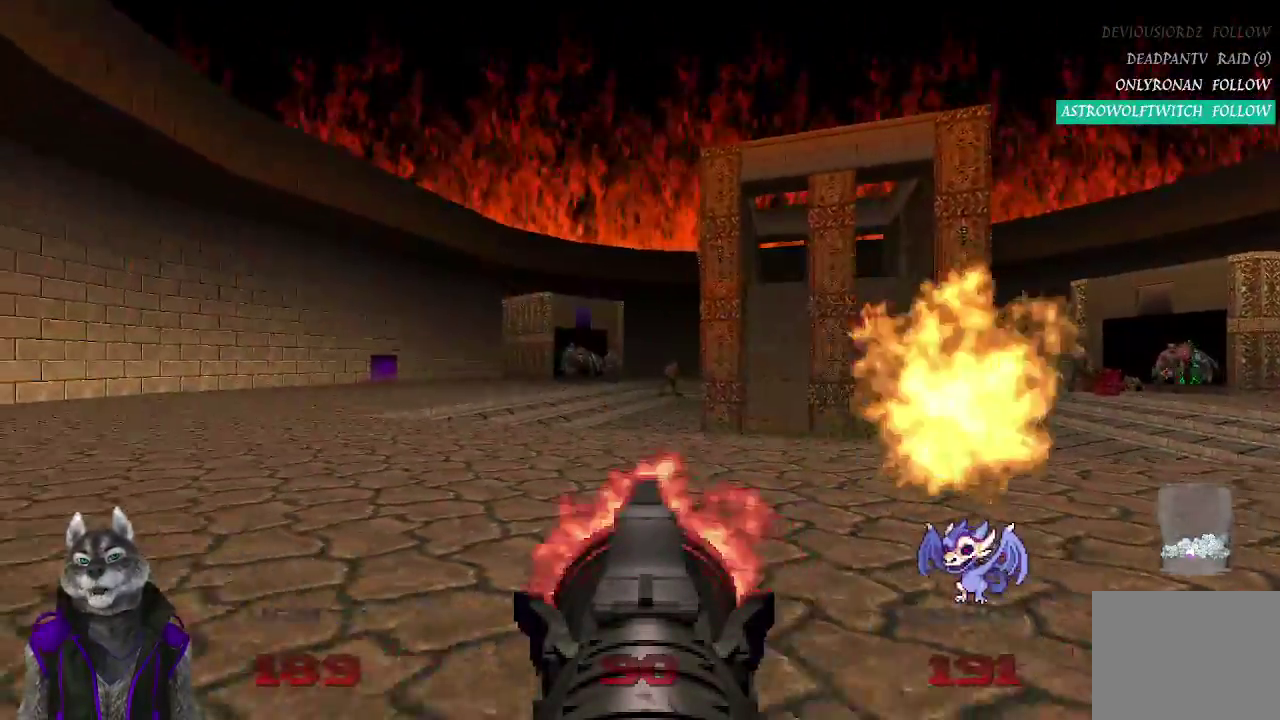
{"buttons": ["R2"], "left_stick": "center", "right_stick": "center"}
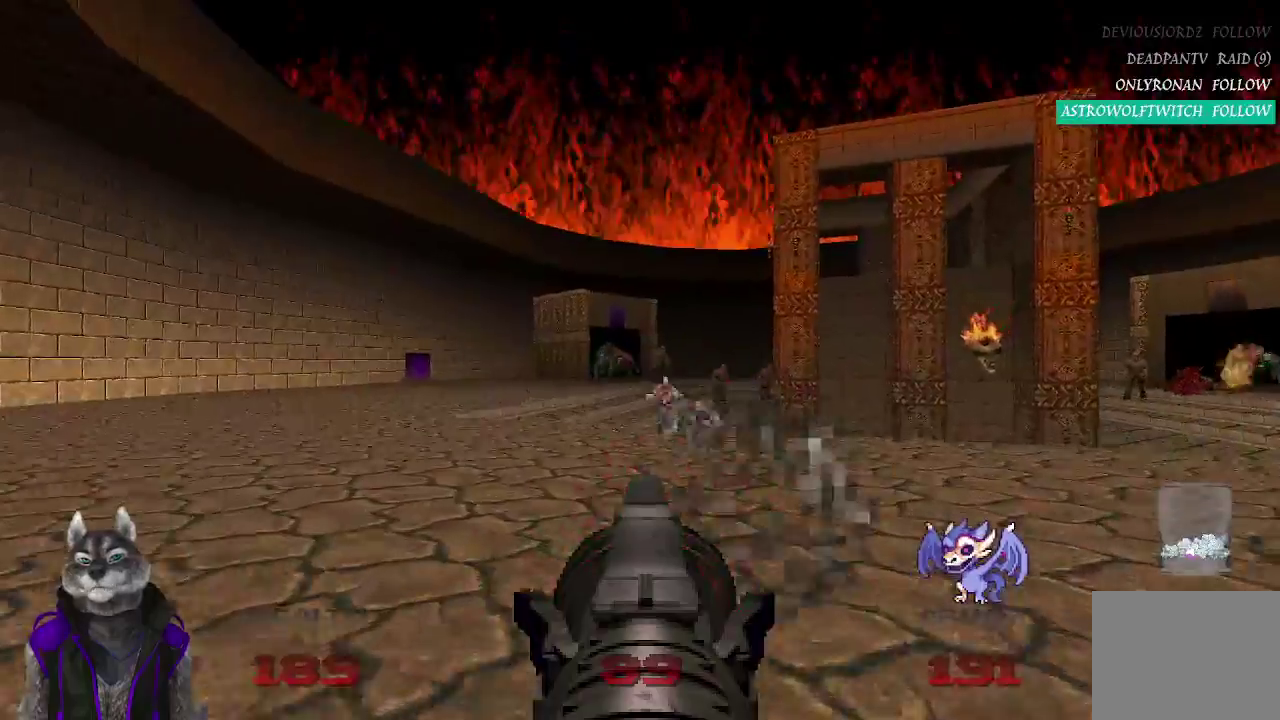
{"buttons": ["R2"], "left_stick": "right", "right_stick": "center", "events": [[150, "left_stick", "right"]]}
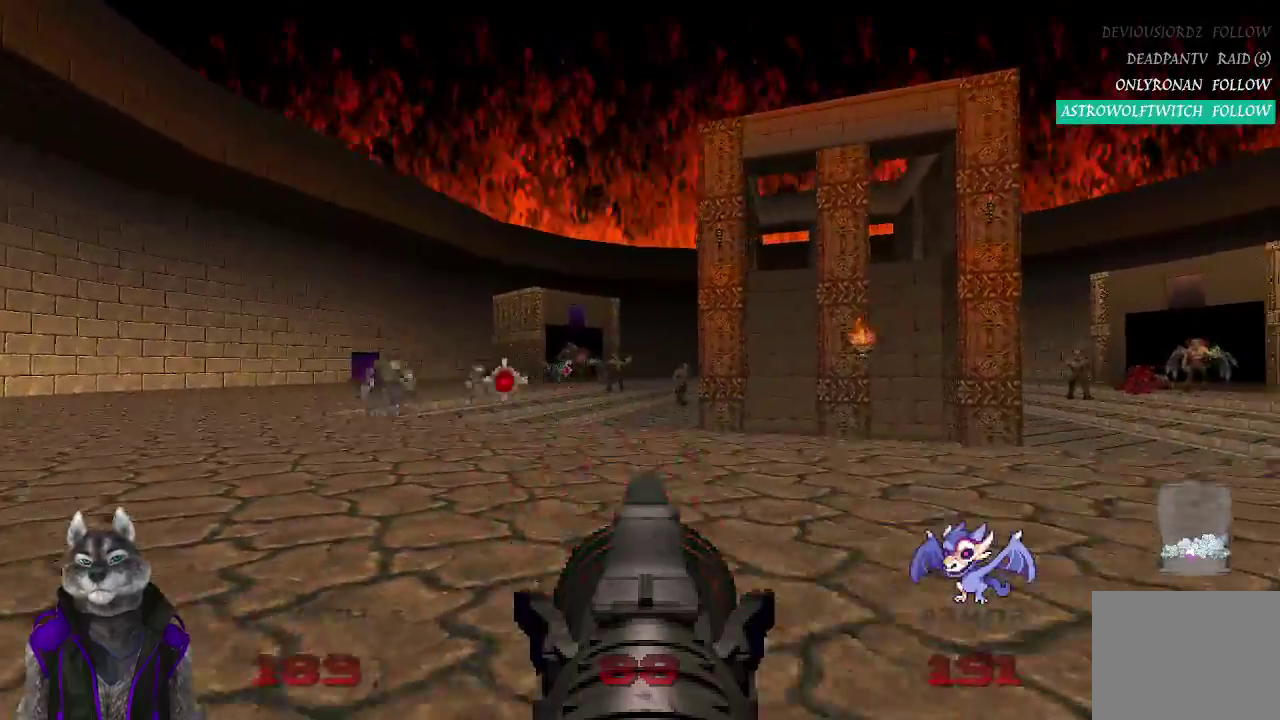
{"buttons": ["R2"], "left_stick": "center", "right_stick": "center", "events": [[350, "left_stick", "center"]]}
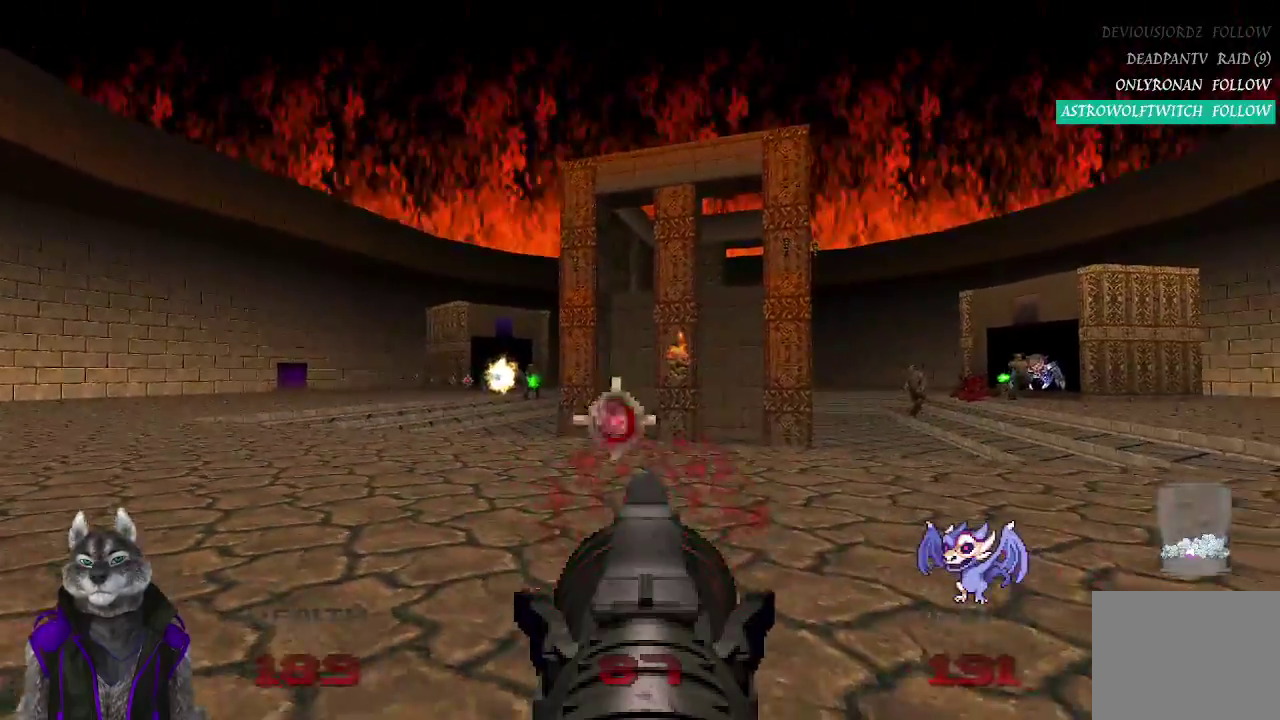
{"buttons": ["R2"], "left_stick": "center", "right_stick": "center", "events": [[217, "left_stick", "right"], [350, "left_stick", "center"]]}
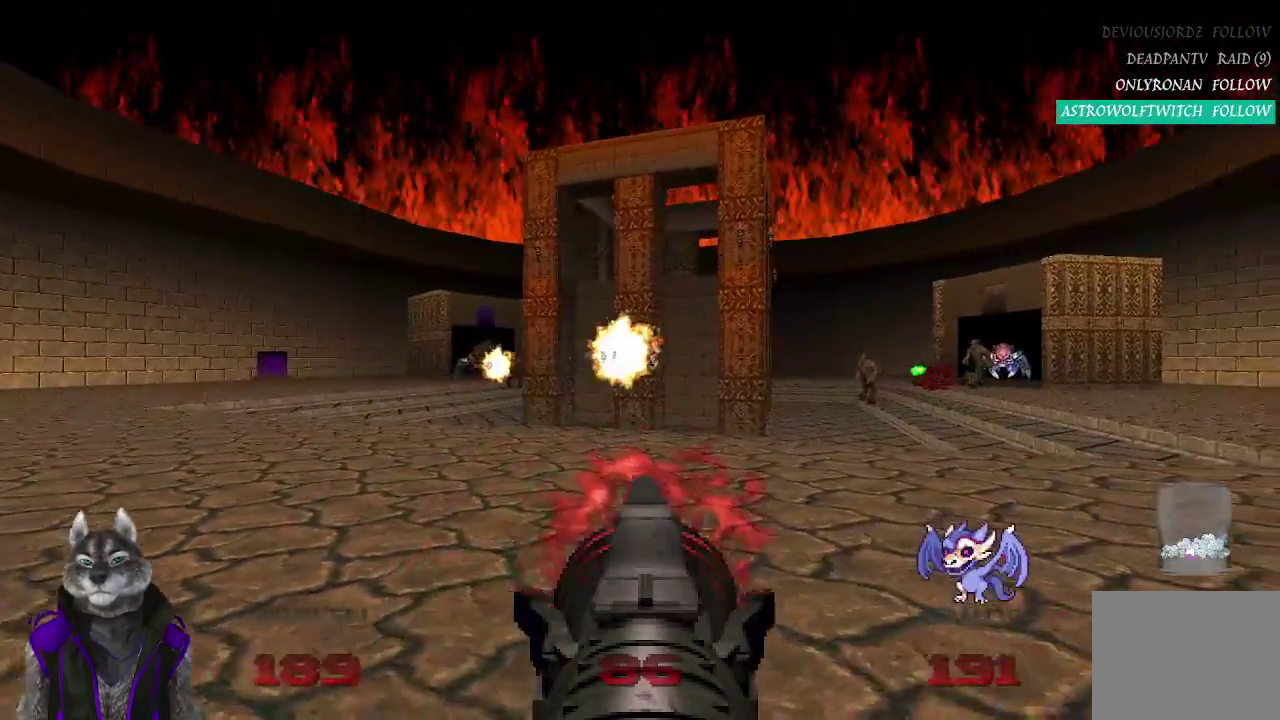
{"buttons": [], "left_stick": "up-left", "right_stick": "center", "events": [[167, "left_stick", "right"], [233, "R2", "up"], [333, "right_stick", "right"], [450, "left_stick", "up-left"], [450, "right_stick", "center"]]}
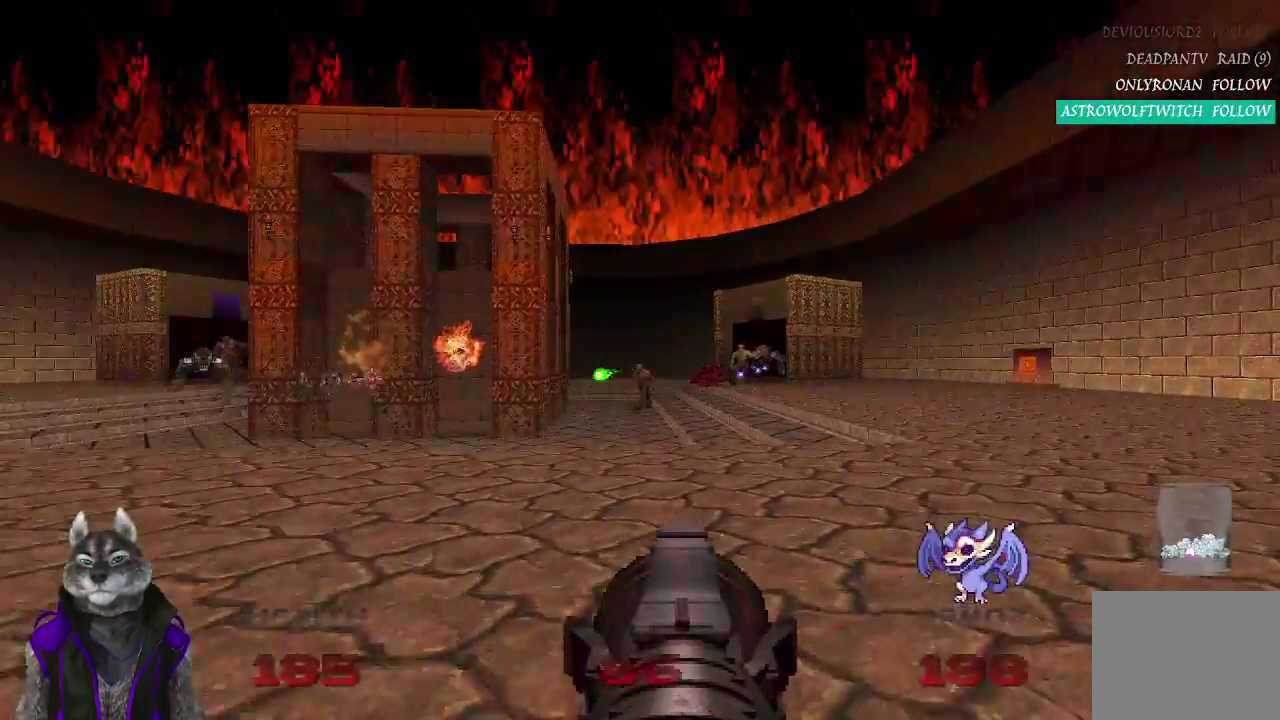
{"buttons": ["R2"], "left_stick": "down-left", "right_stick": "center"}
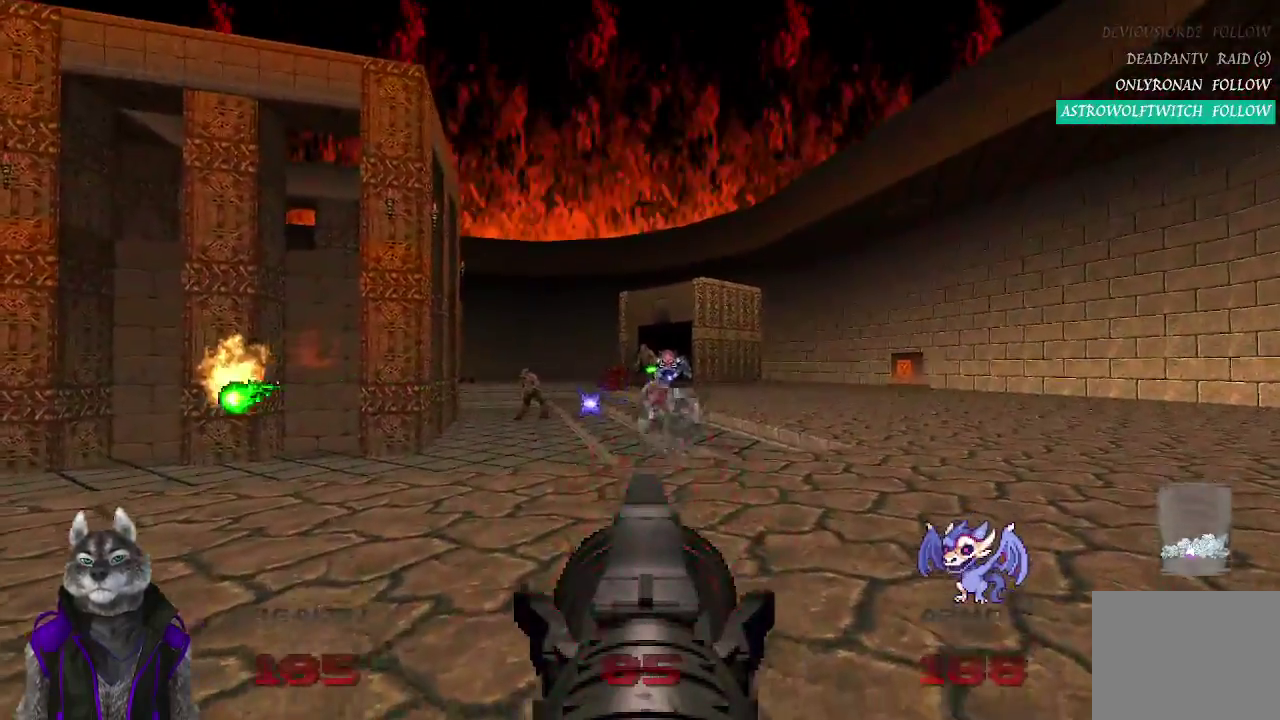
{"buttons": ["R2"], "left_stick": "down-left", "right_stick": "center"}
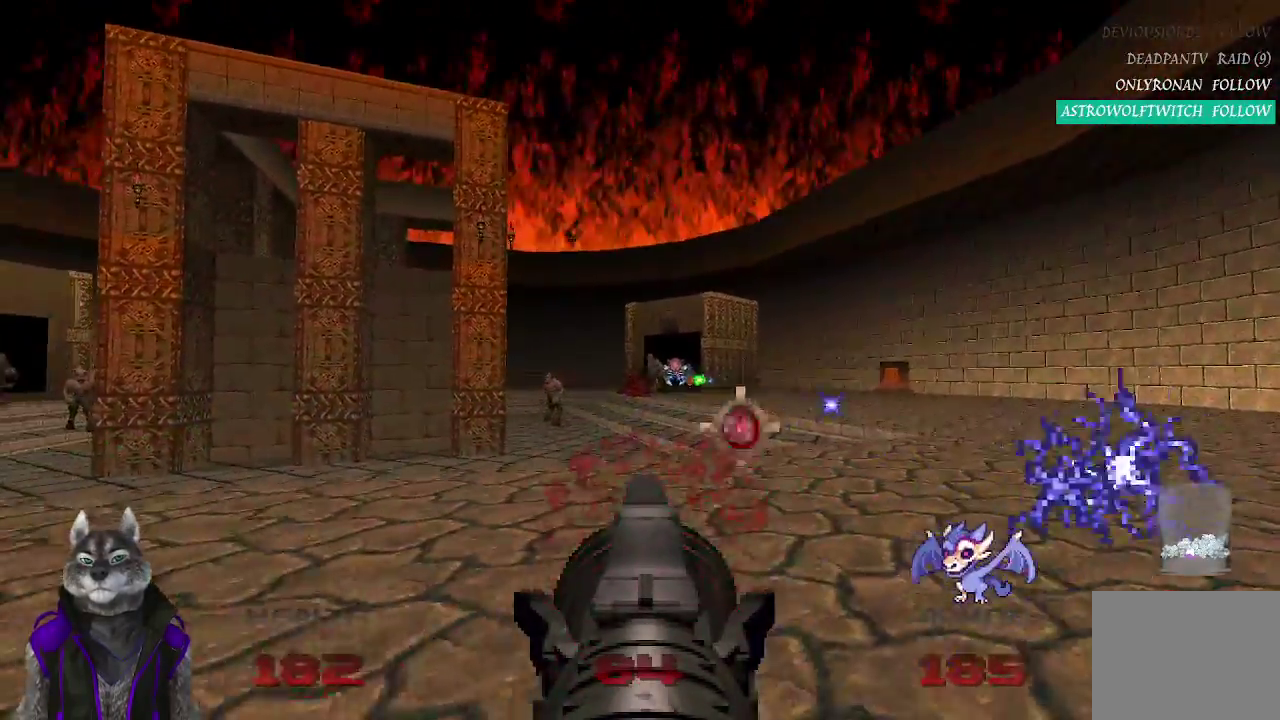
{"buttons": ["R2"], "left_stick": "center", "right_stick": "center"}
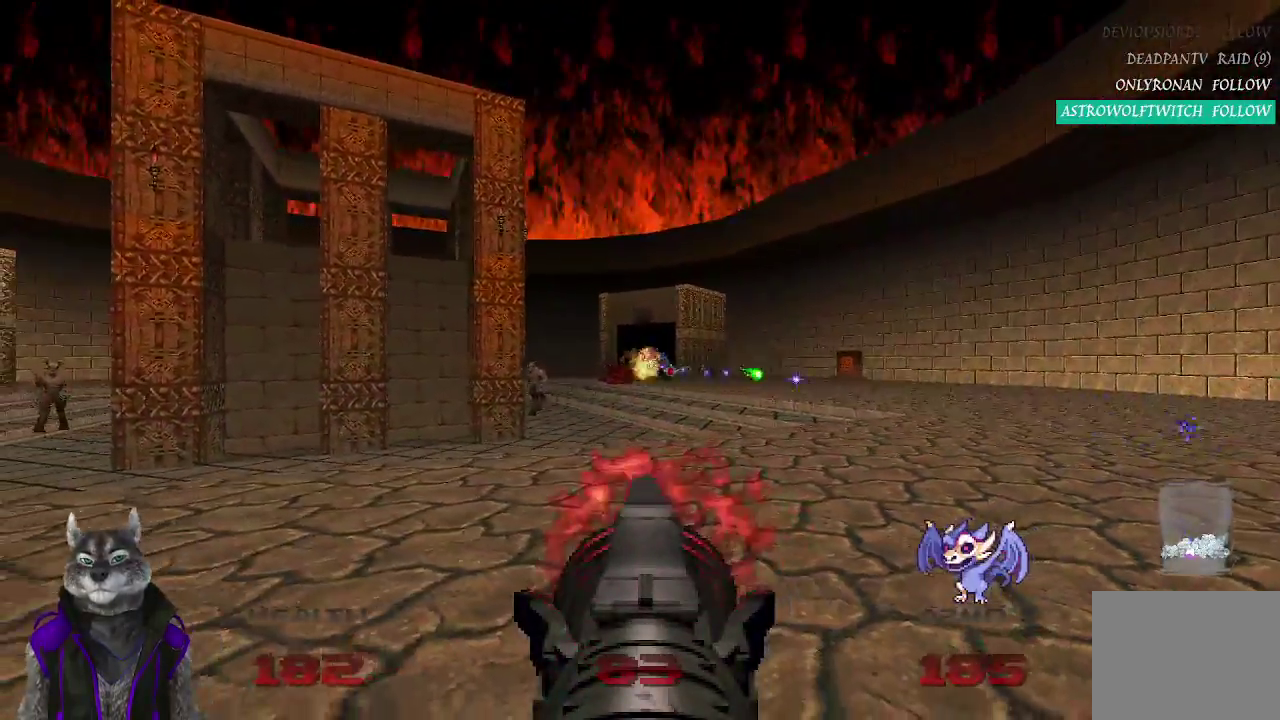
{"buttons": ["R2"], "left_stick": "center", "right_stick": "center", "events": [[233, "left_stick", "up"], [417, "left_stick", "center"]]}